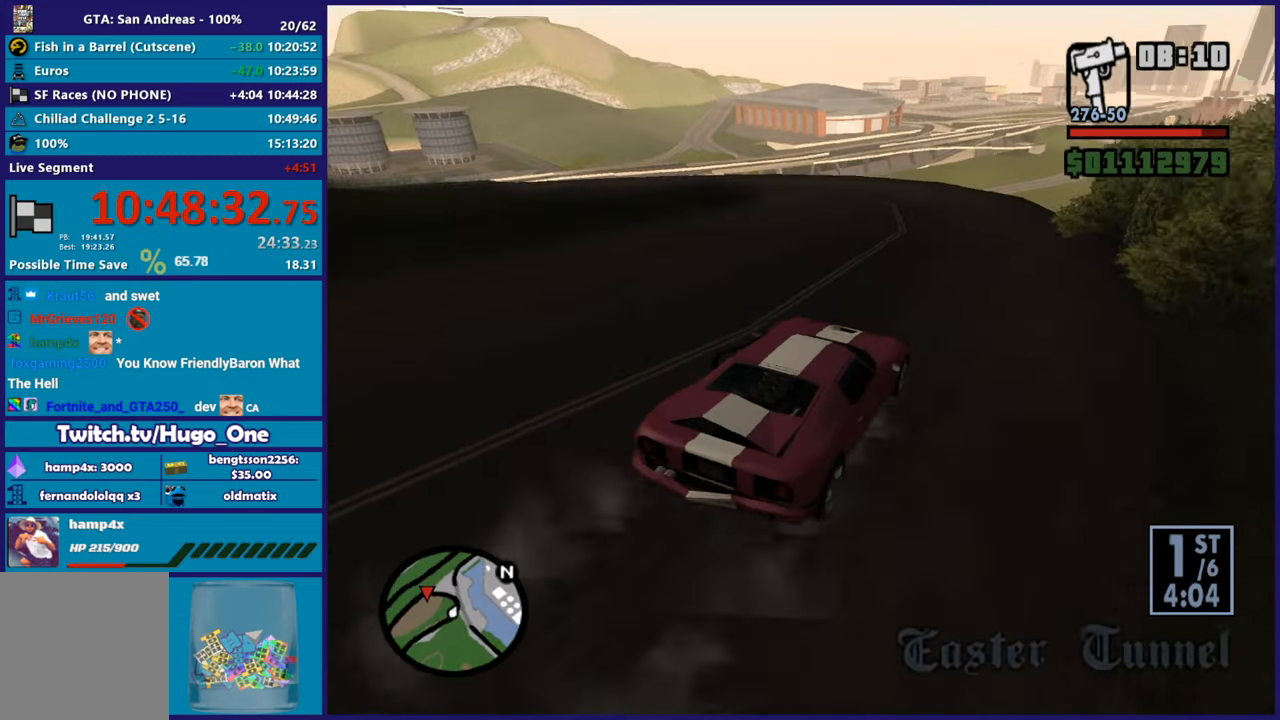
Gameplay with a controller (Xbox layout); each line is a JSON object with the inputs held at the frame after it. "events" lists button and stick changes between this image and that frame as [ms after this image, input, new state], when the widget could be followed in between.
{"buttons": [], "left_stick": "left", "right_stick": "down-left", "events": [[233, "left_stick", "right"], [383, "left_stick", "left"]]}
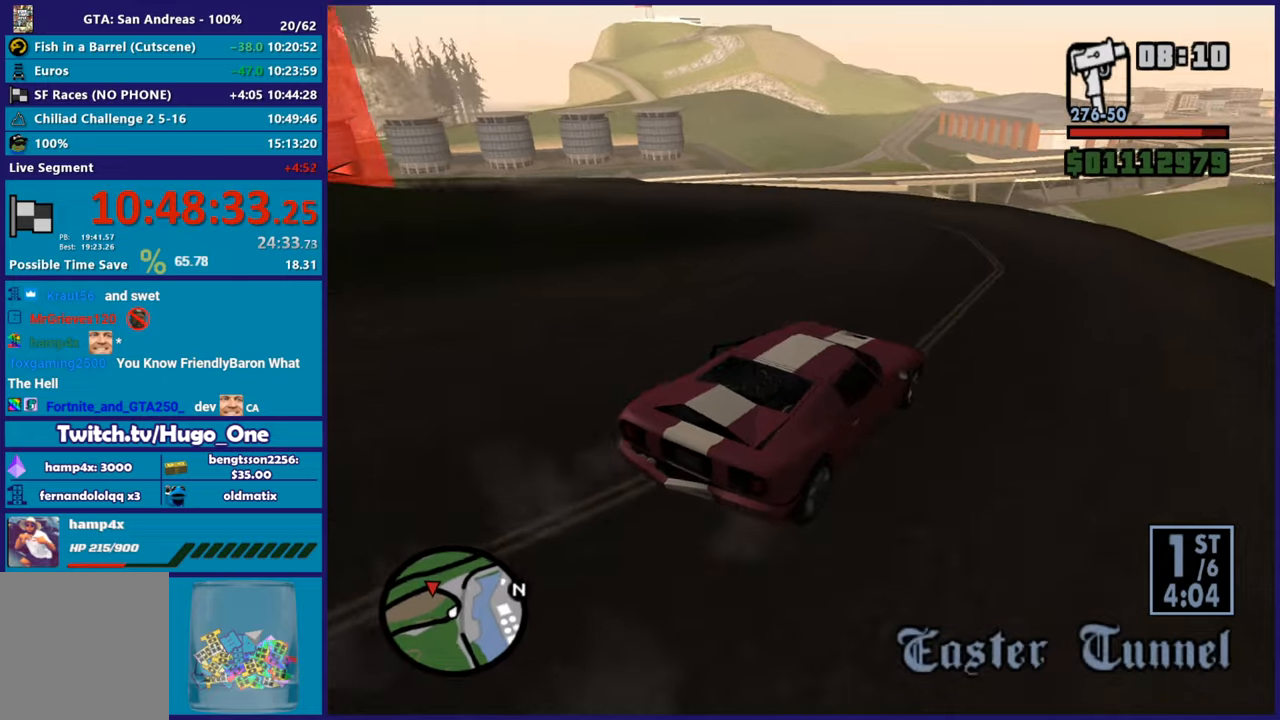
{"buttons": ["R2"], "left_stick": "left", "right_stick": "down-left", "events": [[67, "R2", "down"], [67, "left_stick", "center"], [150, "left_stick", "left"], [301, "R2", "up"], [434, "R2", "down"]]}
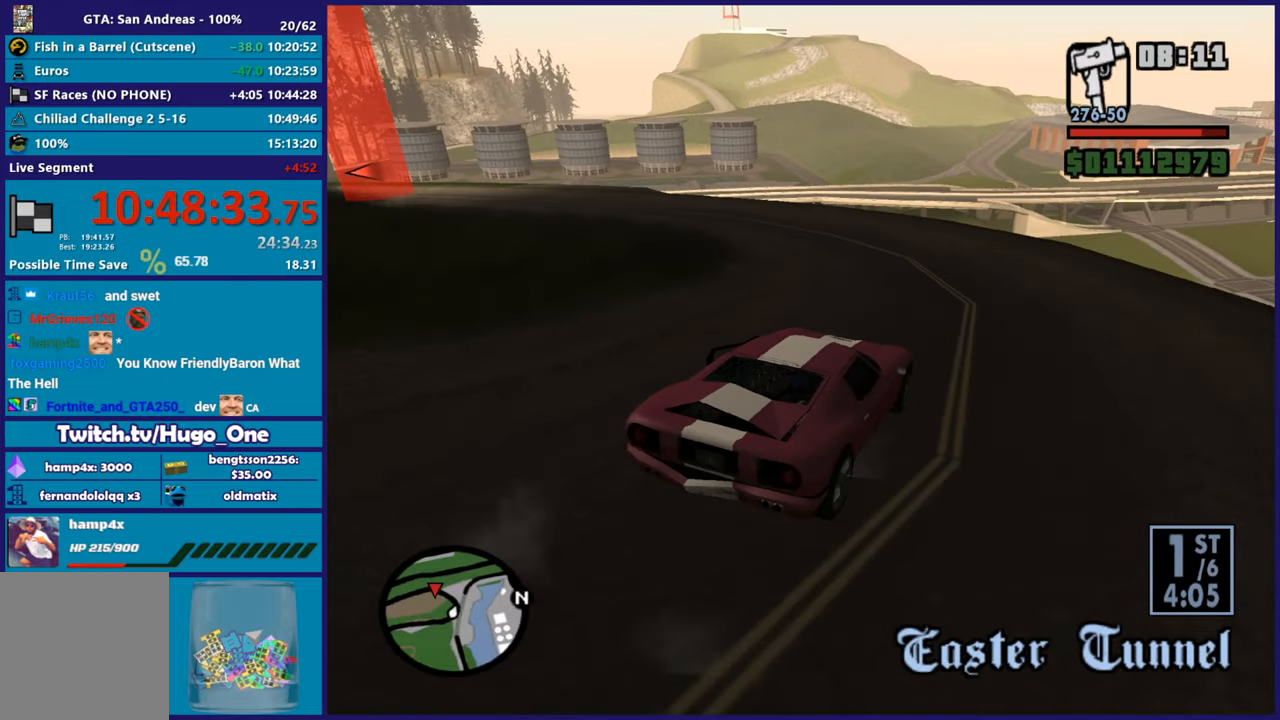
{"buttons": ["R2"], "left_stick": "left", "right_stick": "down-left", "events": [[100, "R2", "up"], [450, "R2", "down"]]}
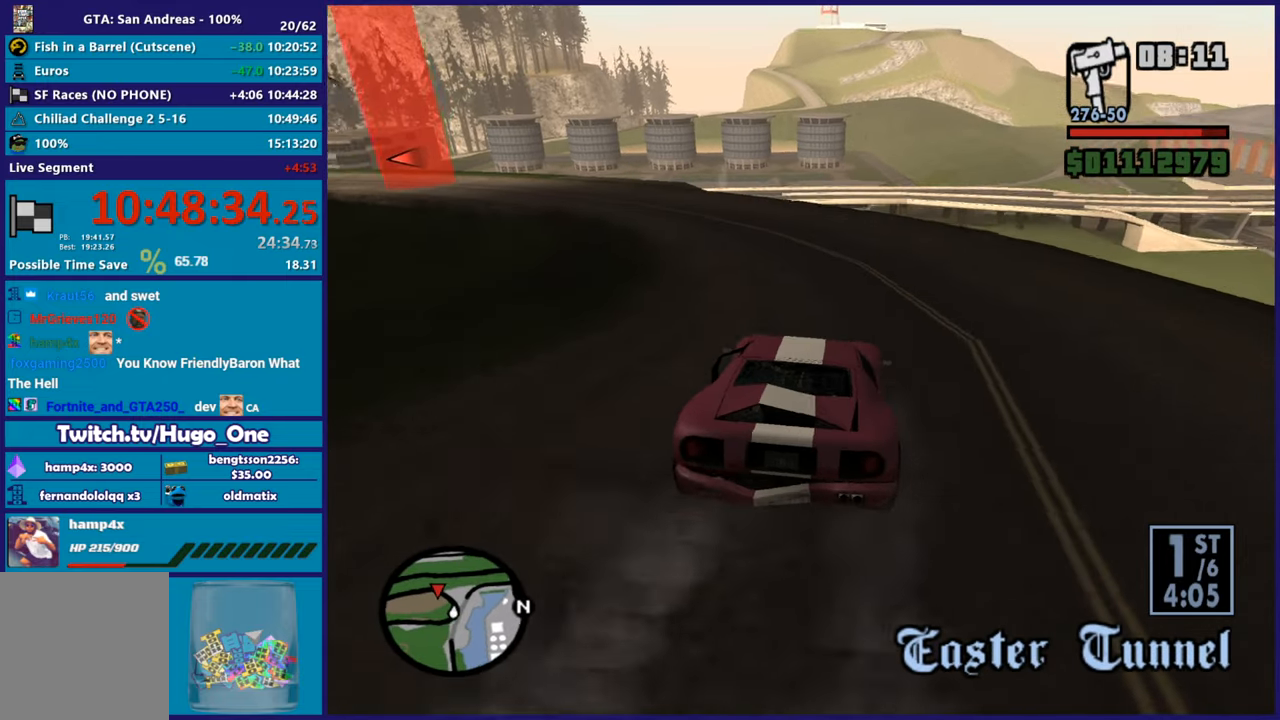
{"buttons": ["R2"], "left_stick": "left", "right_stick": "down-left", "events": [[200, "left_stick", "center"], [267, "left_stick", "right"], [434, "left_stick", "center"], [484, "left_stick", "left"]]}
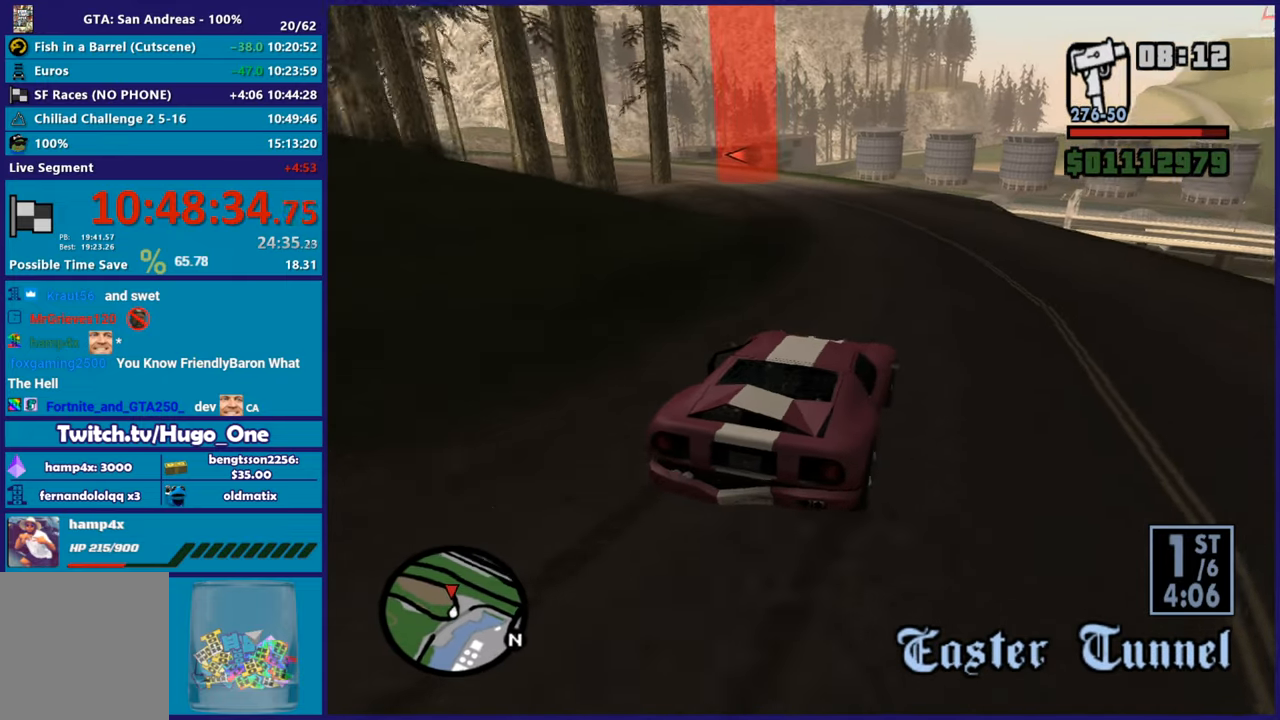
{"buttons": ["R2"], "left_stick": "left", "right_stick": "down-left", "events": [[233, "left_stick", "down-right"], [317, "right_stick", "left"], [383, "left_stick", "left"], [450, "right_stick", "down-left"]]}
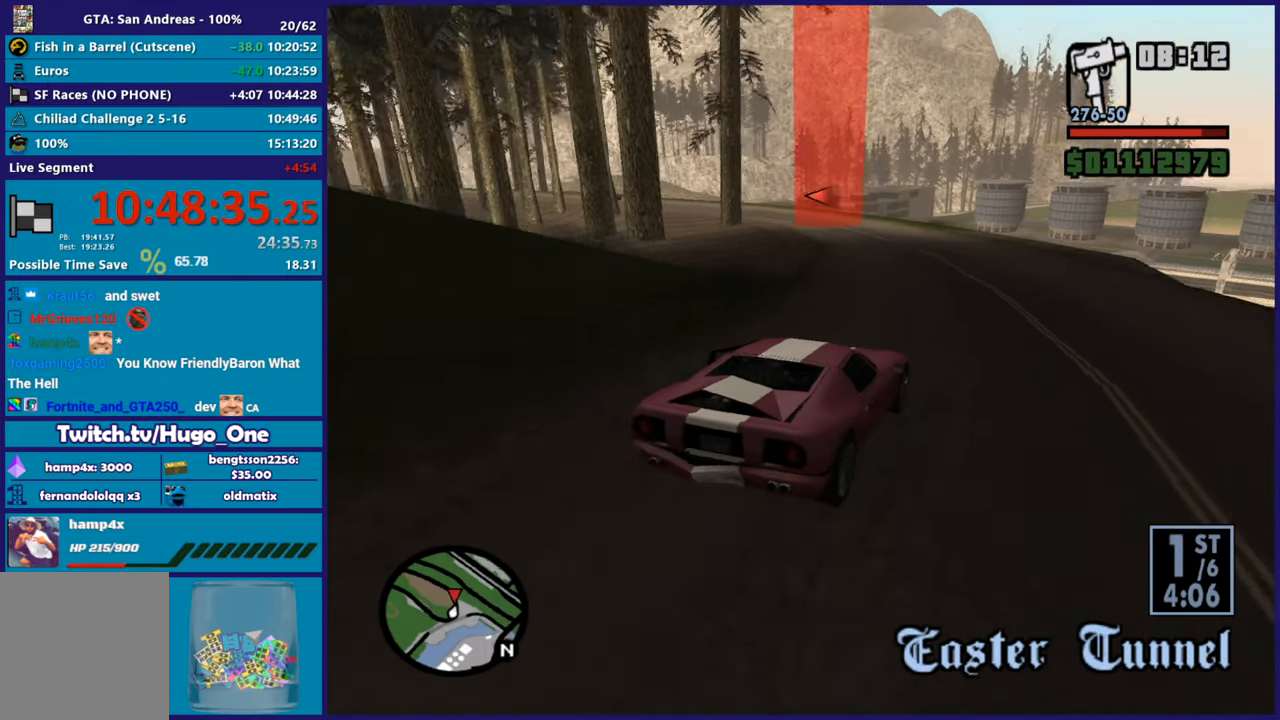
{"buttons": ["R2"], "left_stick": "left", "right_stick": "down-left", "events": [[84, "left_stick", "right"], [234, "left_stick", "center"], [317, "left_stick", "left"], [334, "right_stick", "left"], [451, "right_stick", "down-left"]]}
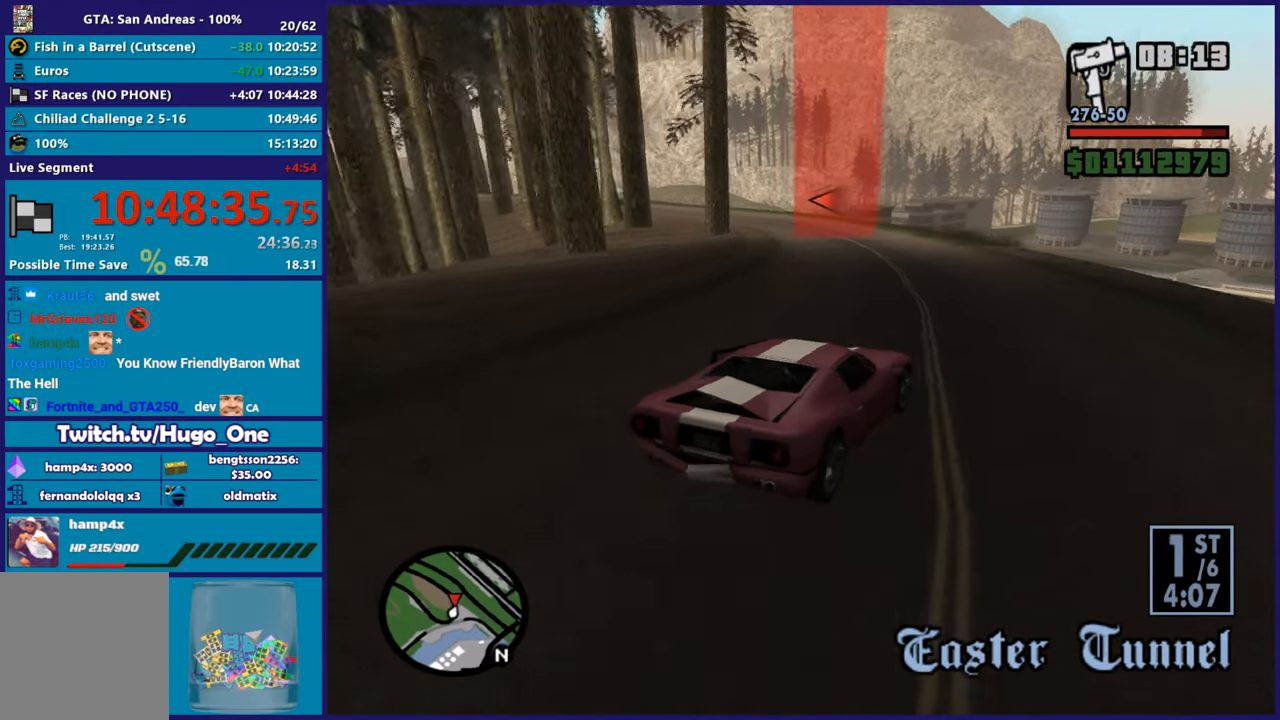
{"buttons": ["R2"], "left_stick": "left", "right_stick": "down-left", "events": [[83, "right_stick", "left"], [167, "left_stick", "center"], [233, "left_stick", "left"], [250, "right_stick", "down-left"]]}
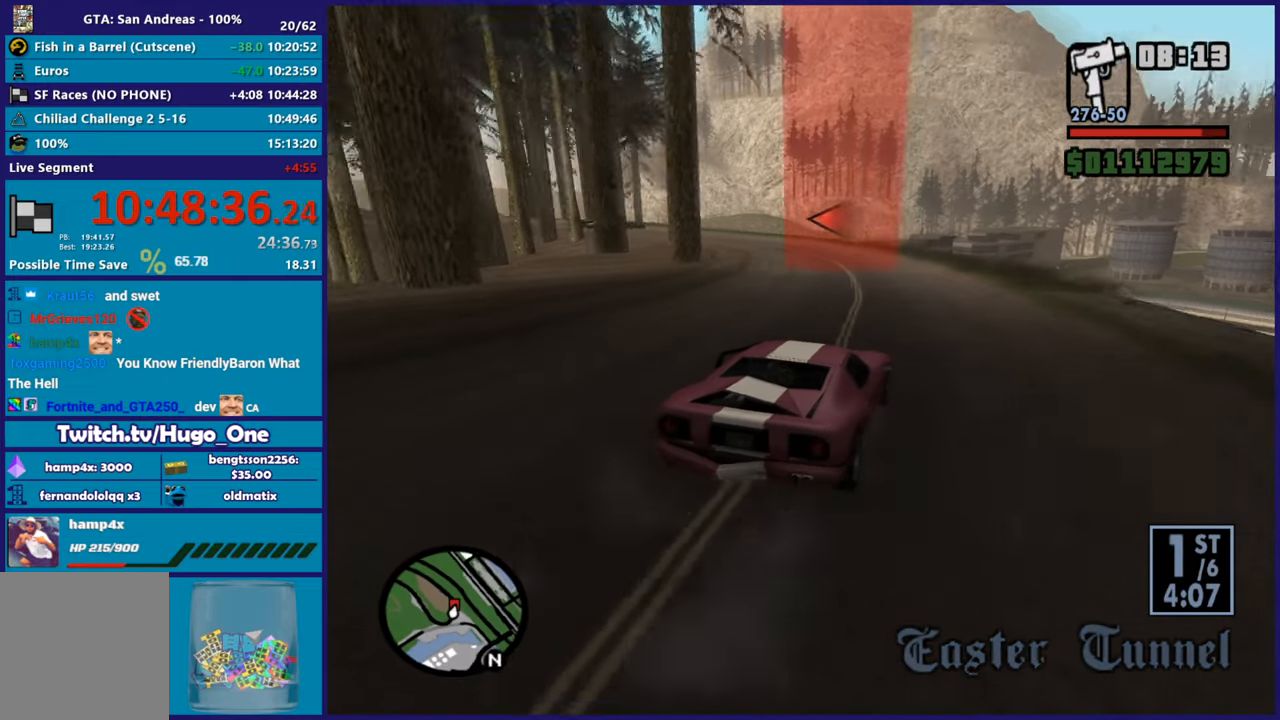
{"buttons": ["R2"], "left_stick": "center", "right_stick": "down-left", "events": [[100, "left_stick", "center"], [284, "left_stick", "up-left"], [434, "left_stick", "center"]]}
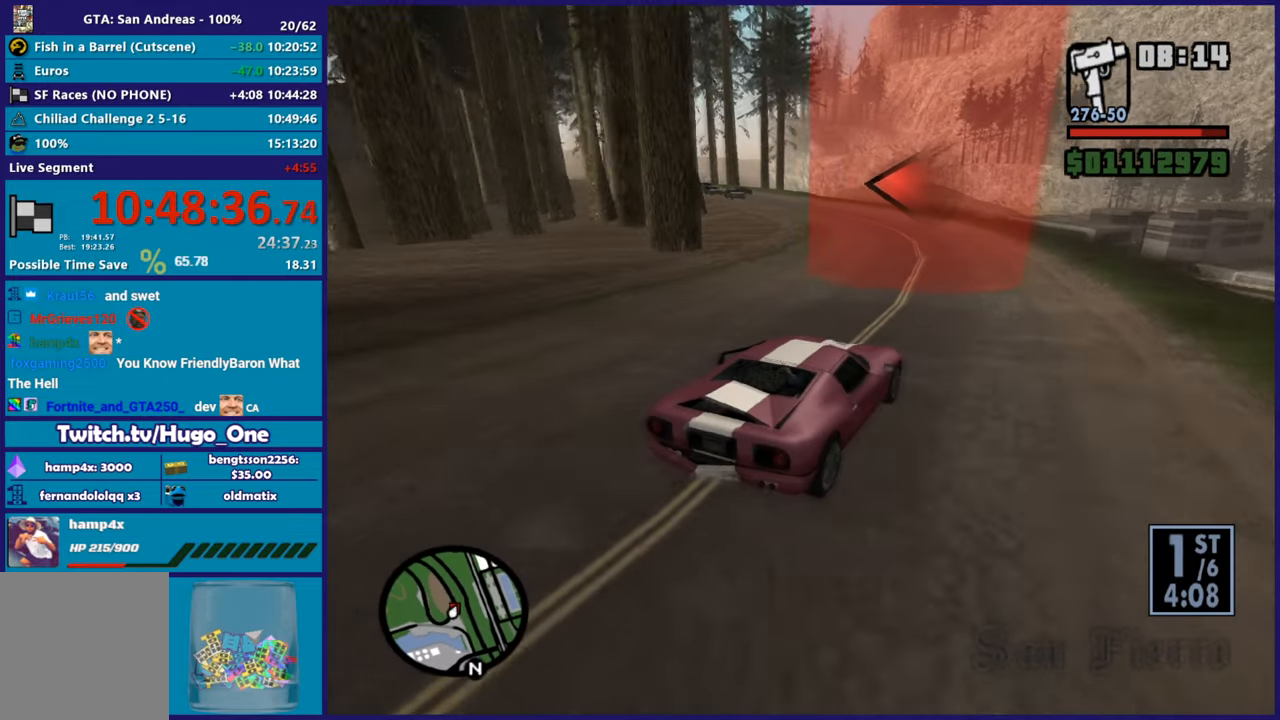
{"buttons": [], "left_stick": "left", "right_stick": "down-left", "events": [[33, "left_stick", "left"], [200, "R2", "up"]]}
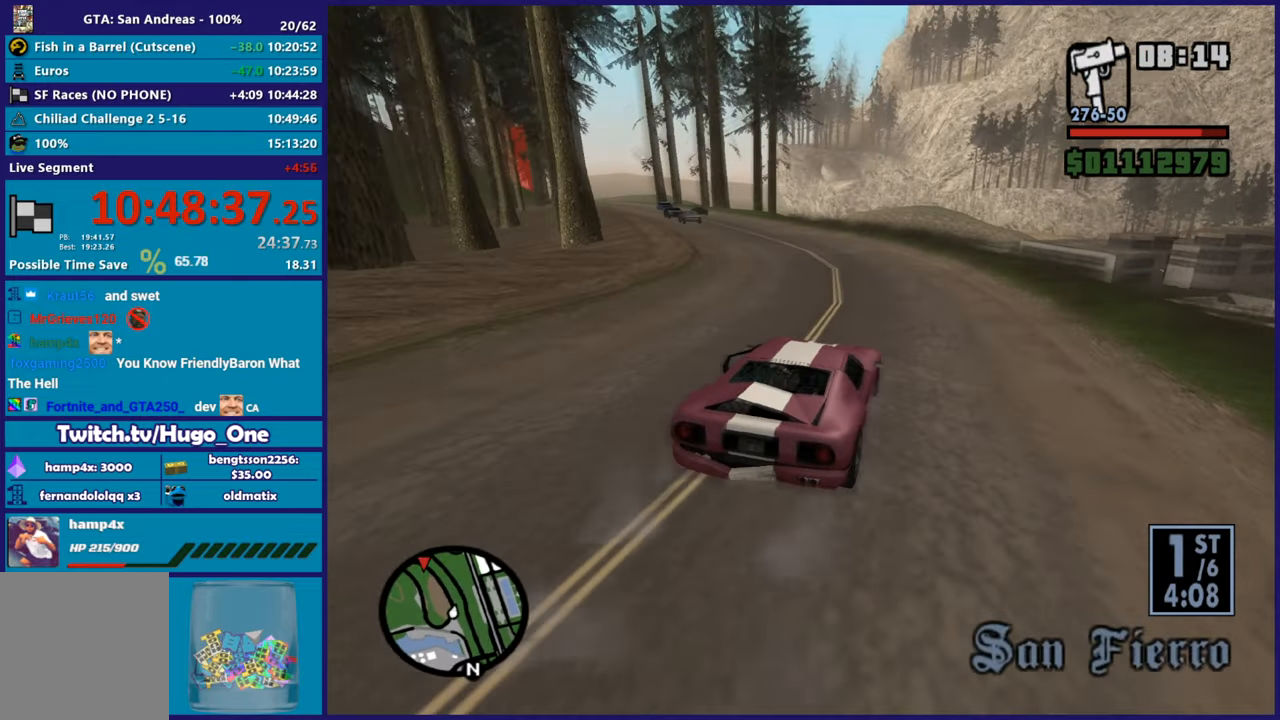
{"buttons": ["R2"], "left_stick": "left", "right_stick": "down-left", "events": [[67, "left_stick", "center"], [84, "right_stick", "center"], [134, "left_stick", "left"], [317, "right_stick", "down-left"], [351, "left_stick", "center"], [434, "left_stick", "left"], [451, "R2", "down"]]}
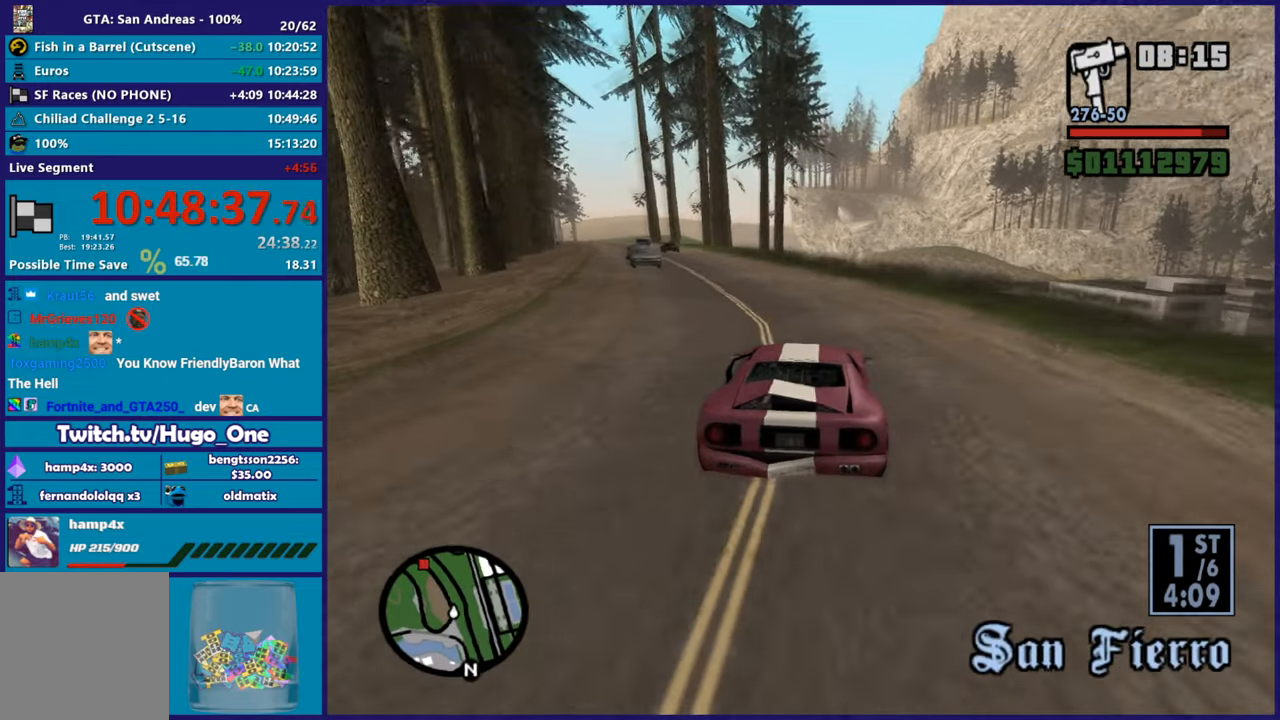
{"buttons": [], "left_stick": "left", "right_stick": "down-left", "events": [[133, "right_stick", "left"], [283, "right_stick", "down-left"], [350, "left_stick", "center"], [433, "left_stick", "left"], [484, "R2", "up"]]}
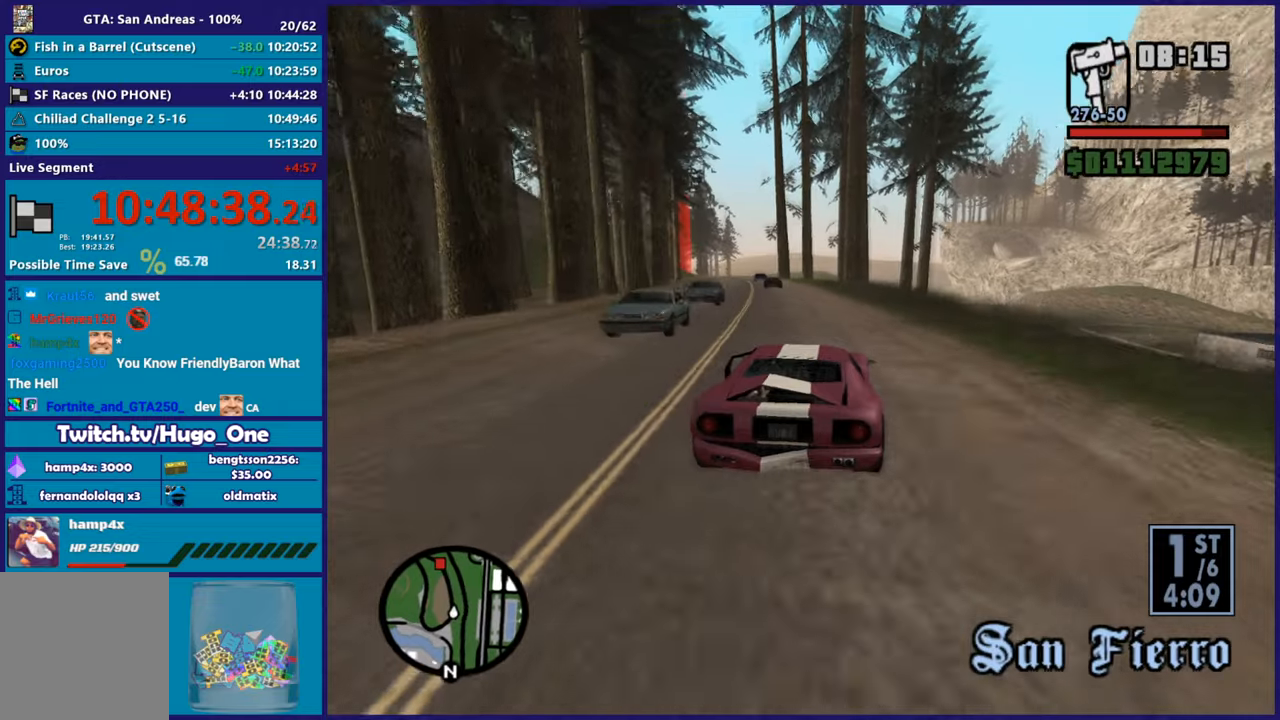
{"buttons": ["R2"], "left_stick": "left", "right_stick": "down-left", "events": [[34, "R2", "down"], [167, "left_stick", "center"], [234, "left_stick", "right"], [317, "left_stick", "center"], [384, "left_stick", "left"]]}
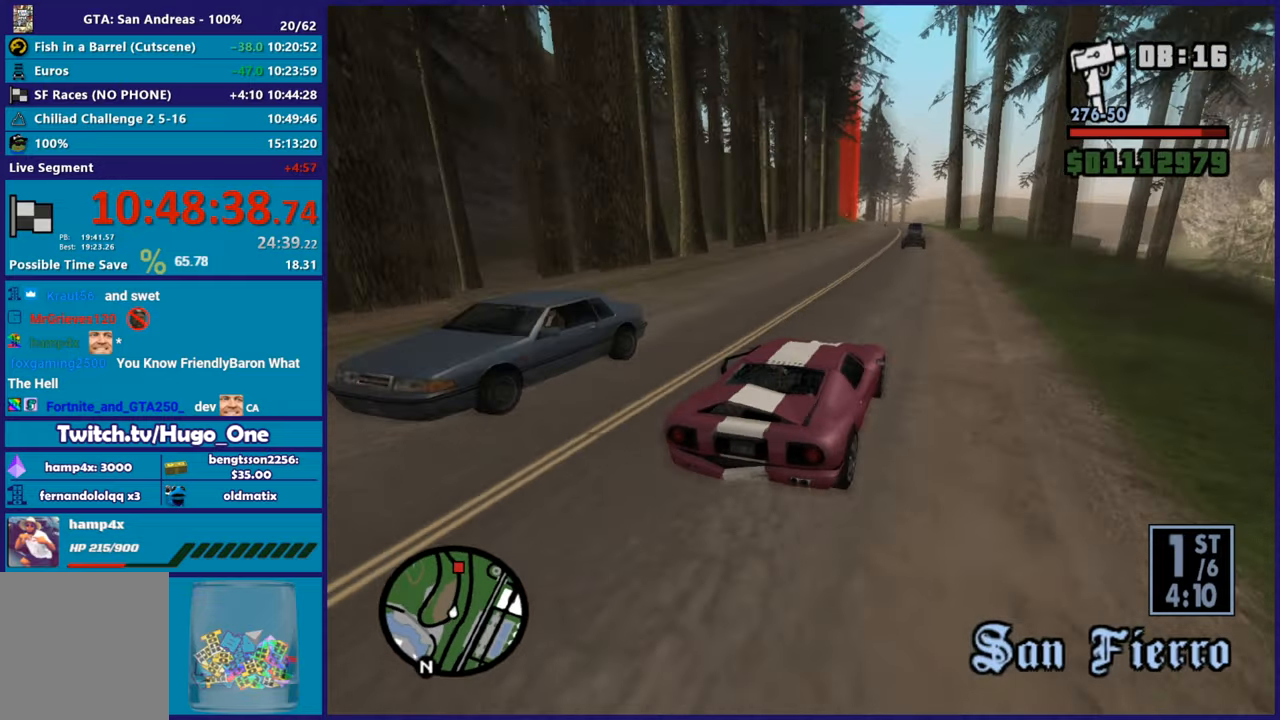
{"buttons": ["R2"], "left_stick": "center", "right_stick": "down-left", "events": [[83, "left_stick", "center"], [233, "left_stick", "left"], [250, "right_stick", "center"], [333, "right_stick", "down-left"], [417, "left_stick", "center"]]}
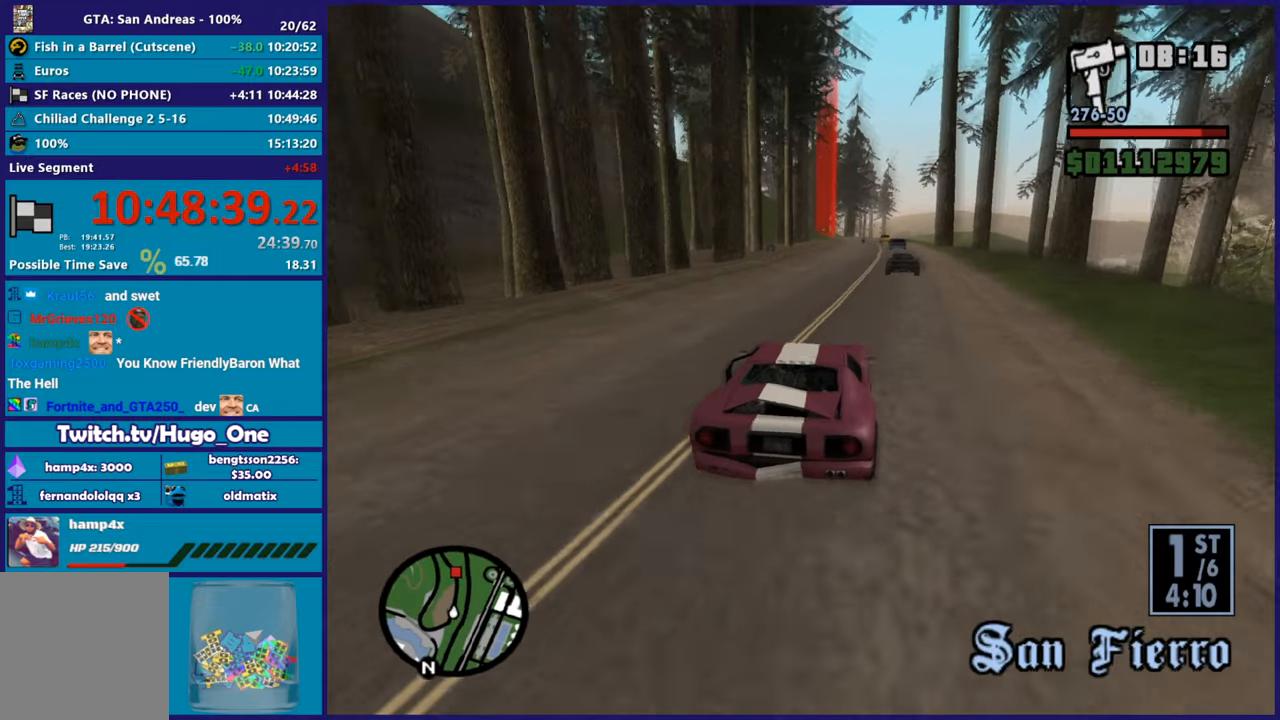
{"buttons": ["R2"], "left_stick": "left", "right_stick": "center", "events": [[417, "left_stick", "left"], [433, "right_stick", "center"]]}
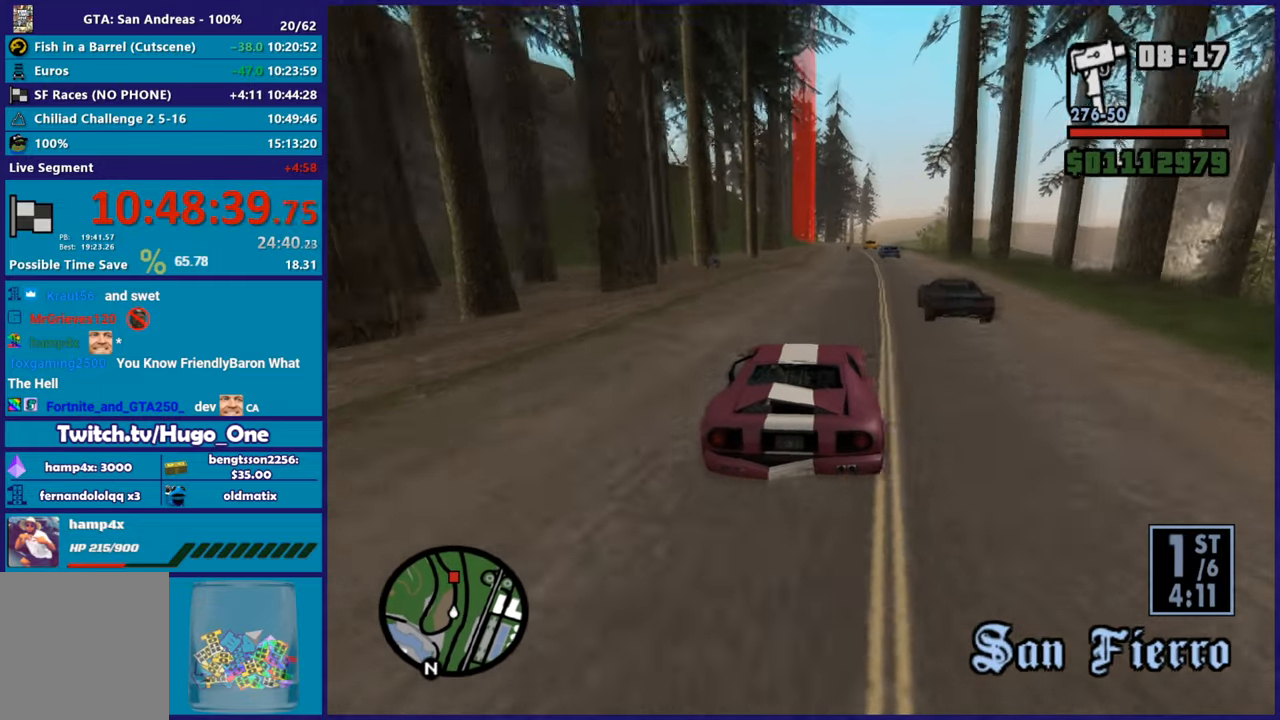
{"buttons": ["R2"], "left_stick": "center", "right_stick": "down-left", "events": [[33, "left_stick", "center"], [67, "right_stick", "down-left"], [83, "left_stick", "right"], [184, "left_stick", "center"]]}
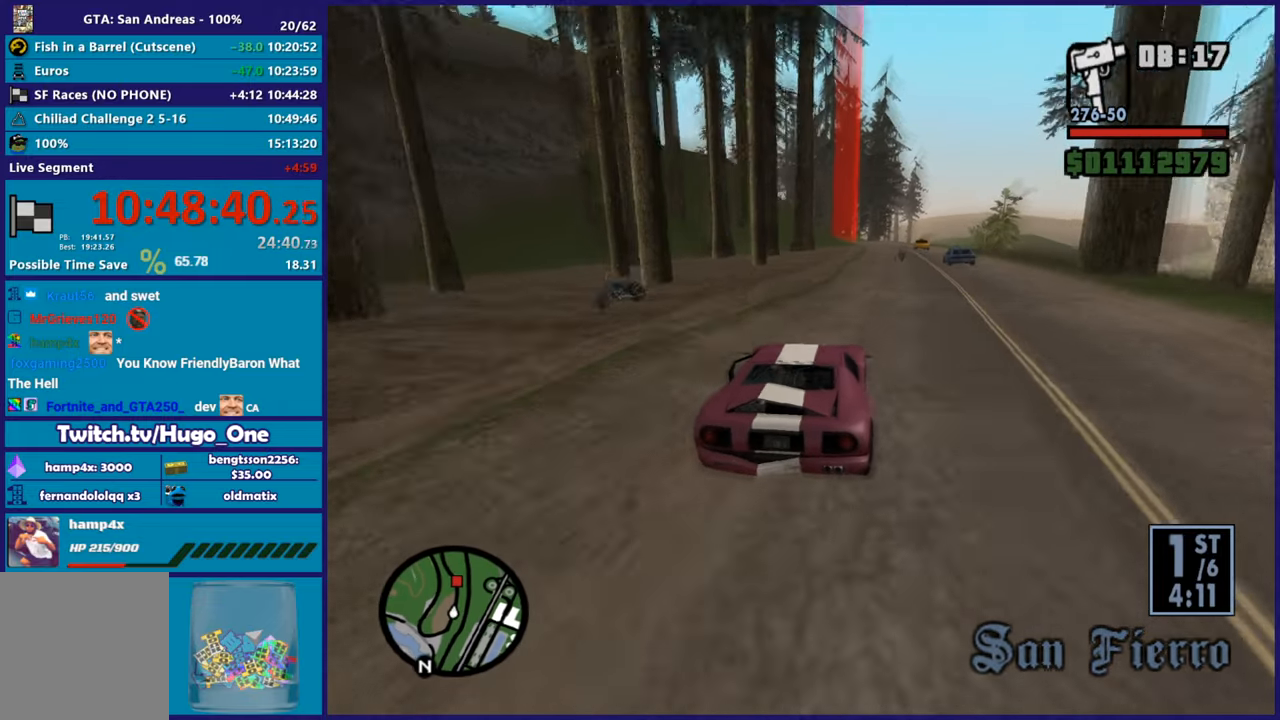
{"buttons": ["R2"], "left_stick": "center", "right_stick": "center", "events": [[16, "R2", "up"], [116, "R2", "down"], [216, "left_stick", "right"], [367, "right_stick", "center"], [400, "left_stick", "center"]]}
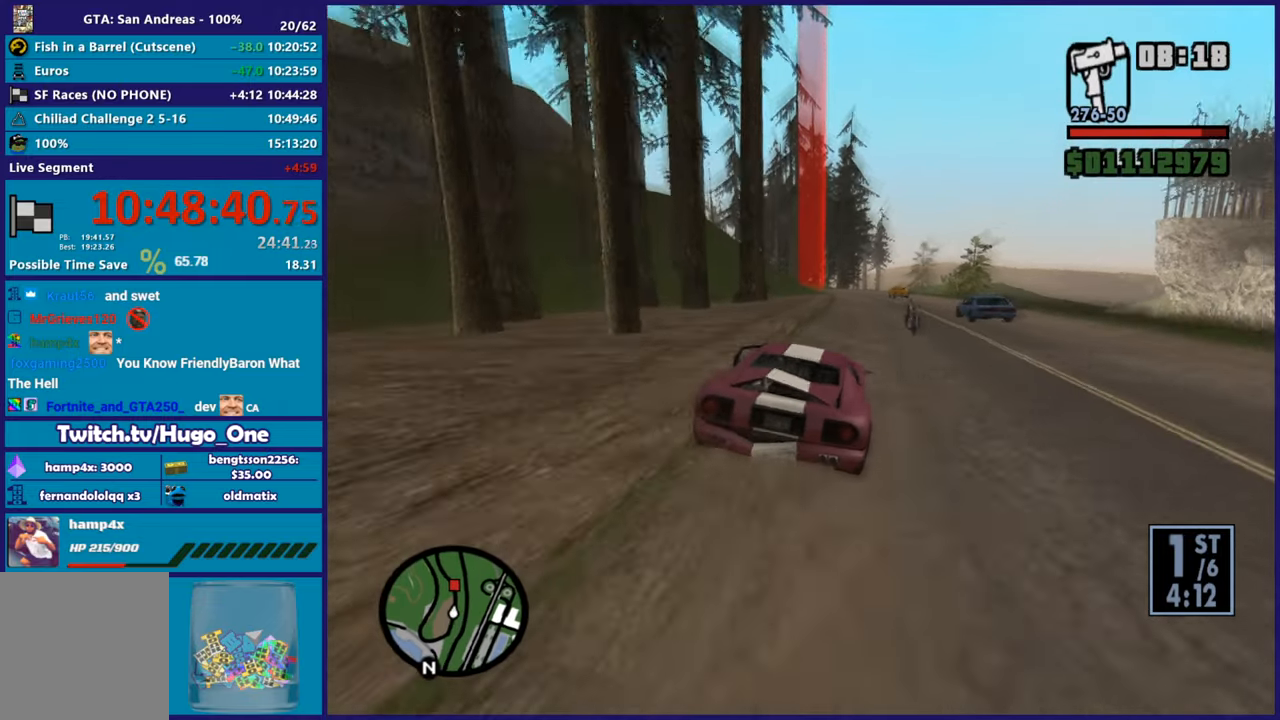
{"buttons": ["R2"], "left_stick": "right", "right_stick": "down-left", "events": [[167, "right_stick", "down-left"], [250, "left_stick", "left"], [384, "left_stick", "right"]]}
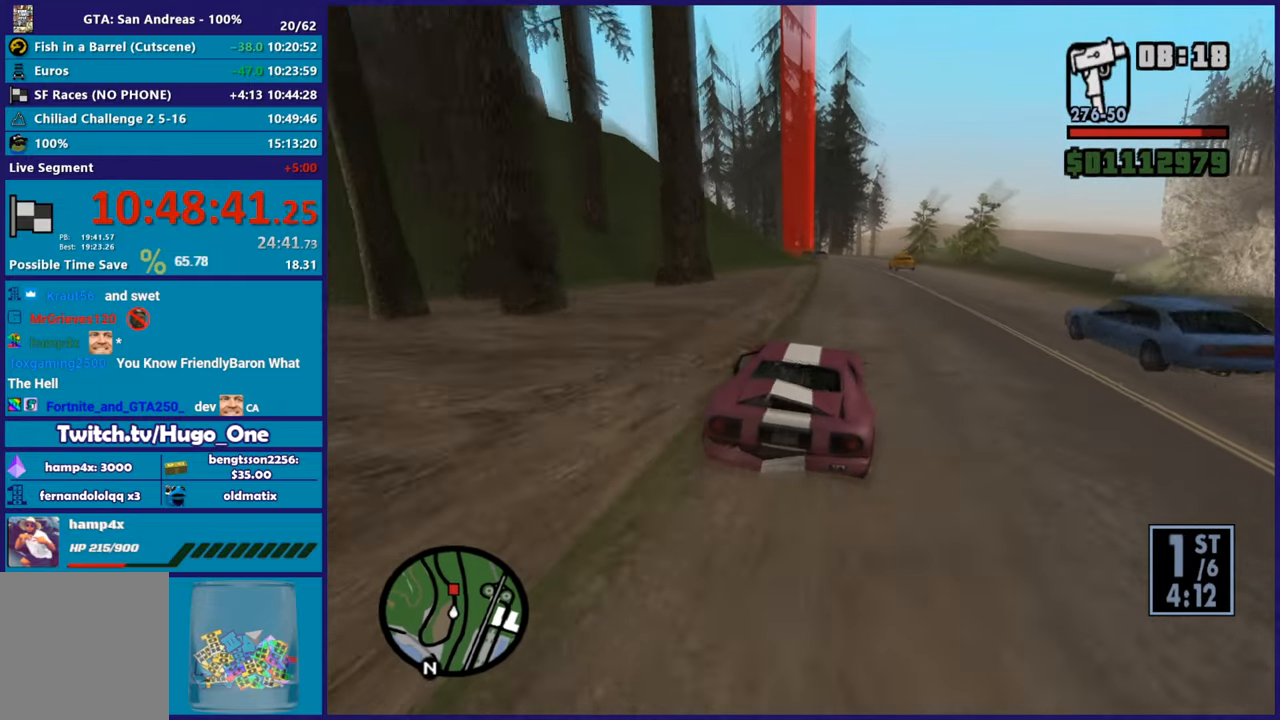
{"buttons": ["R2"], "left_stick": "left", "right_stick": "down-left", "events": [[100, "left_stick", "center"], [317, "left_stick", "left"], [367, "R2", "up"], [500, "R2", "down"]]}
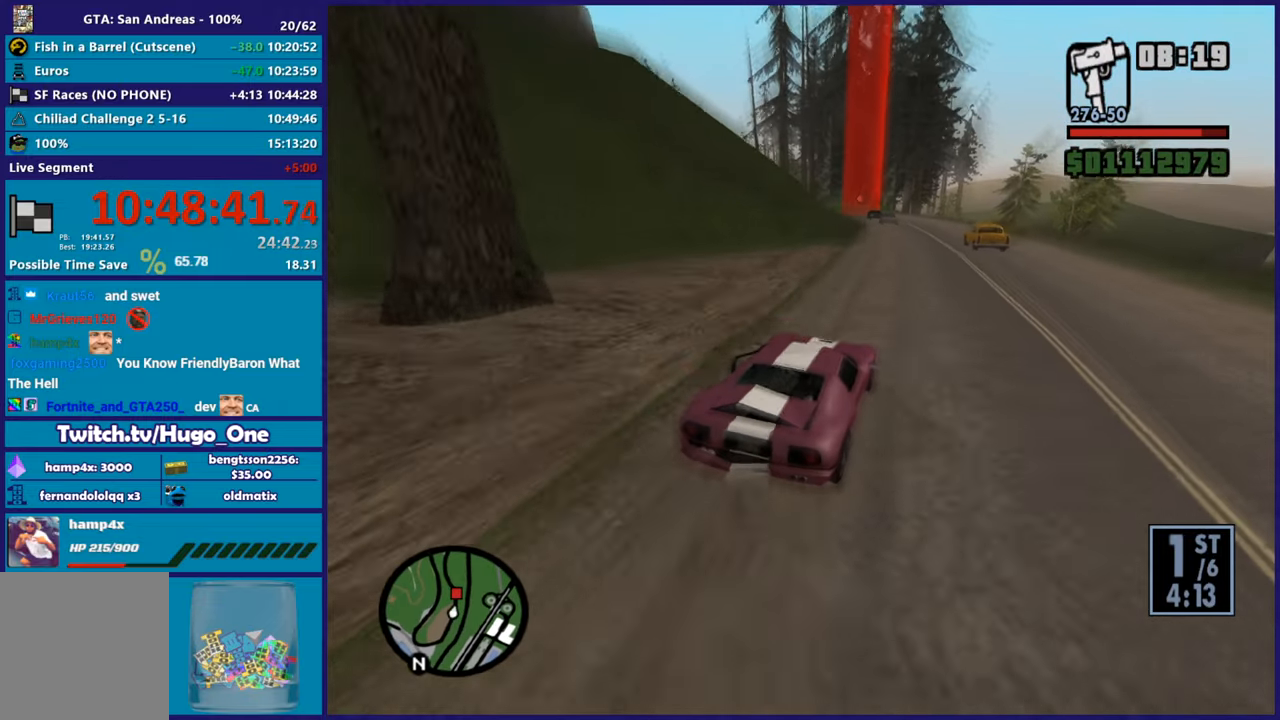
{"buttons": ["R2"], "left_stick": "left", "right_stick": "down-left", "events": [[17, "left_stick", "center"], [83, "left_stick", "left"], [217, "R2", "up"], [250, "left_stick", "down-right"], [317, "R2", "down"], [417, "left_stick", "left"]]}
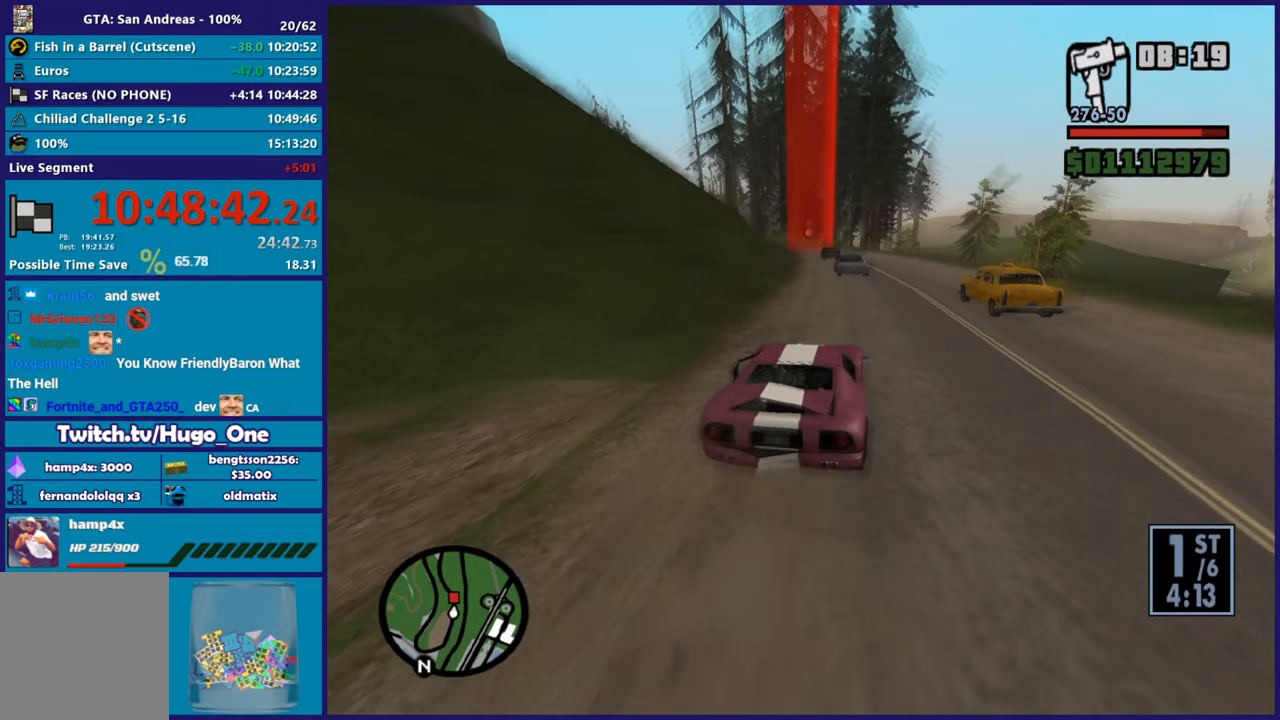
{"buttons": ["R2"], "left_stick": "down-right", "right_stick": "down-left", "events": [[33, "R2", "up"], [283, "left_stick", "center"], [350, "R2", "down"], [367, "left_stick", "down-right"]]}
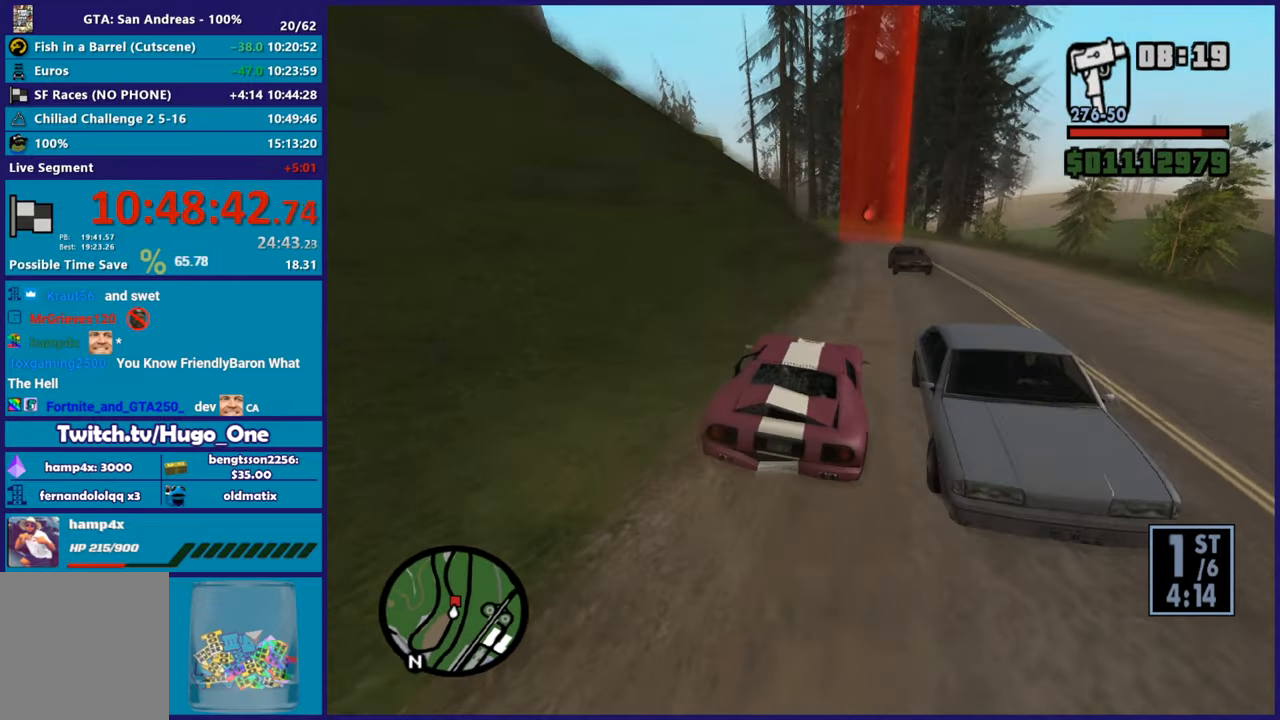
{"buttons": ["R2"], "left_stick": "center", "right_stick": "down-left", "events": [[33, "left_stick", "center"], [184, "left_stick", "down-right"], [400, "left_stick", "center"]]}
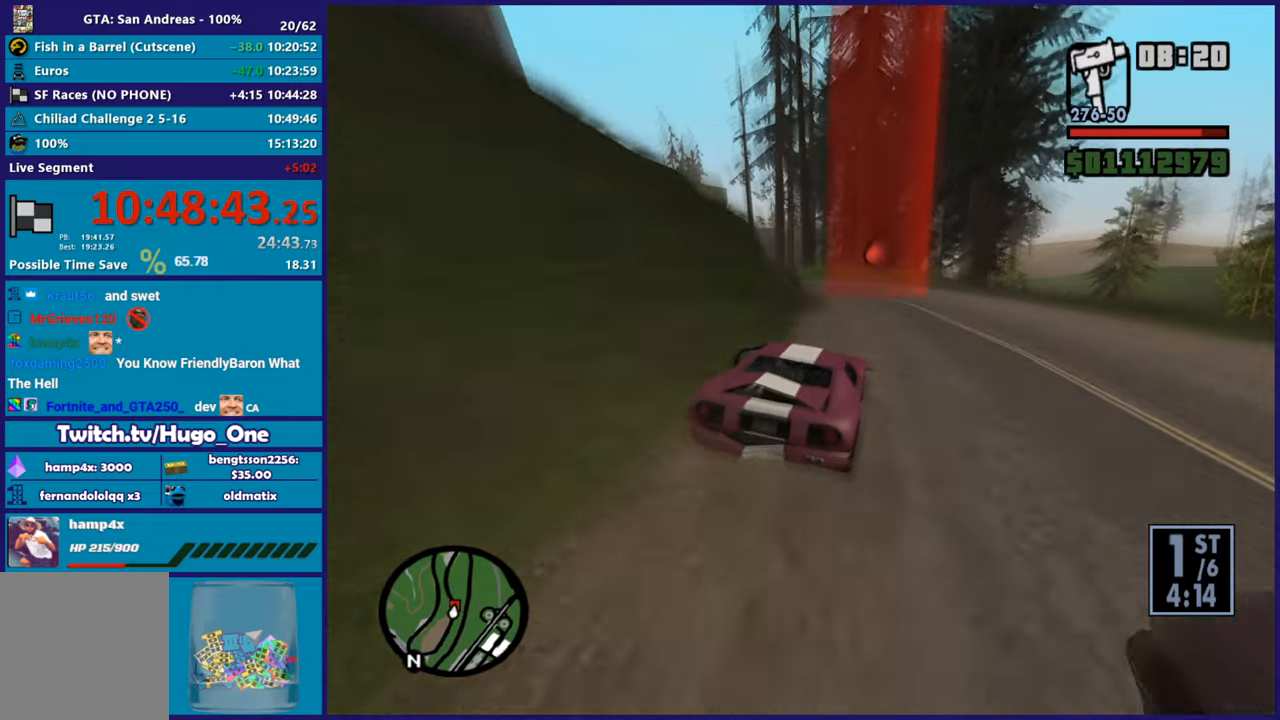
{"buttons": [], "left_stick": "left", "right_stick": "down-left", "events": [[150, "left_stick", "left"], [367, "R2", "up"]]}
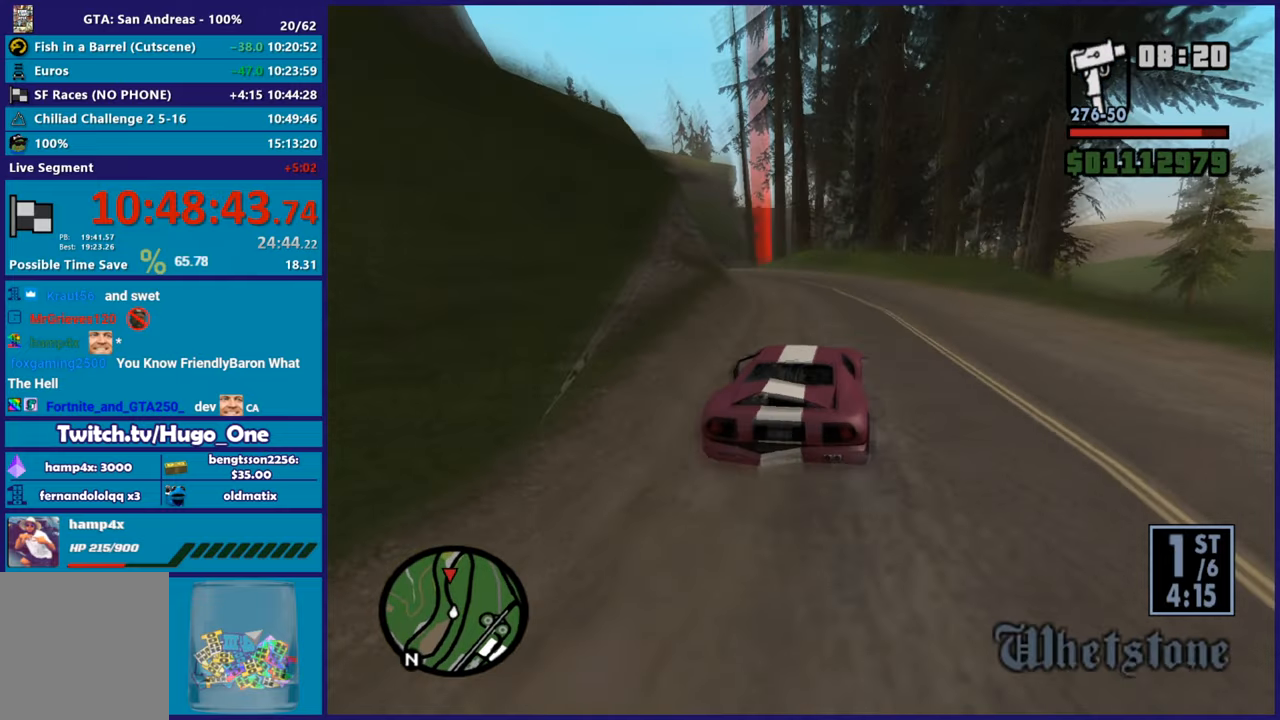
{"buttons": ["R2"], "left_stick": "left", "right_stick": "down-left", "events": [[83, "left_stick", "center"], [167, "left_stick", "left"], [400, "left_stick", "center"], [484, "R2", "down"], [484, "left_stick", "left"]]}
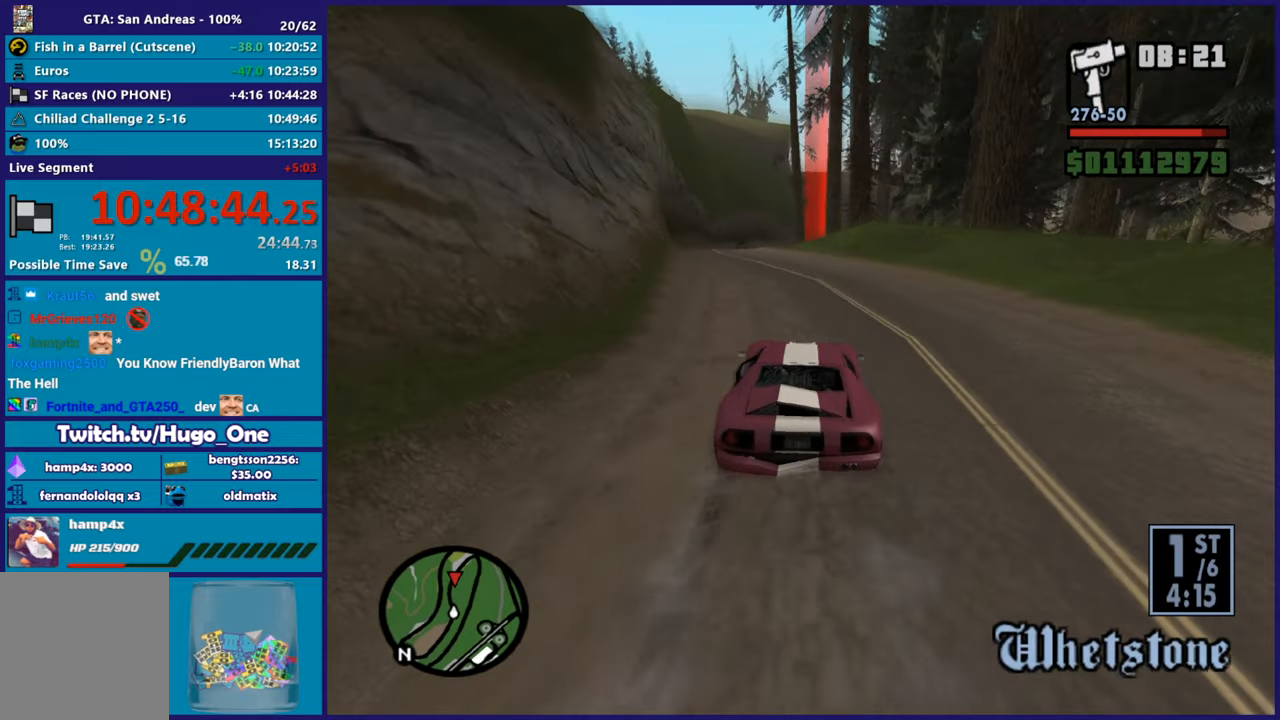
{"buttons": ["R2"], "left_stick": "left", "right_stick": "center", "events": [[150, "left_stick", "right"], [250, "left_stick", "left"], [400, "right_stick", "center"]]}
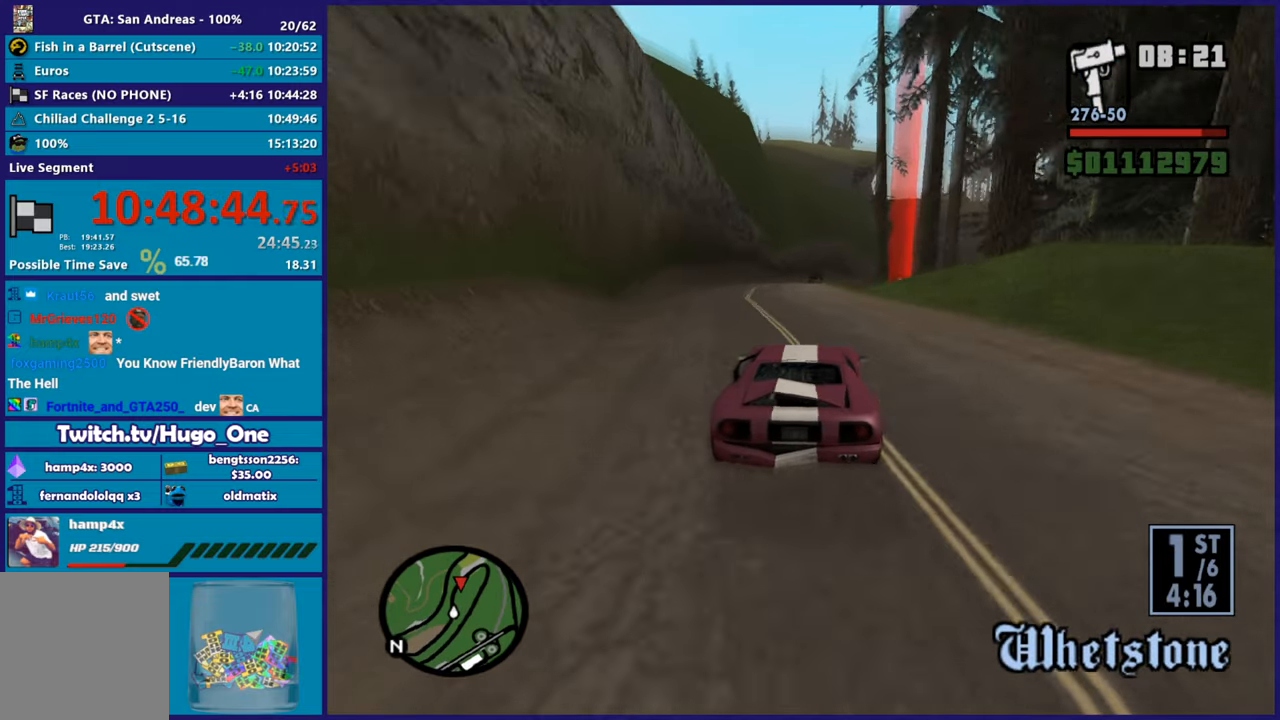
{"buttons": [], "left_stick": "down-right", "right_stick": "down", "events": [[17, "left_stick", "center"], [33, "right_stick", "down"], [133, "left_stick", "up-left"], [217, "right_stick", "center"], [300, "left_stick", "down-right"], [317, "right_stick", "down"], [434, "R2", "up"]]}
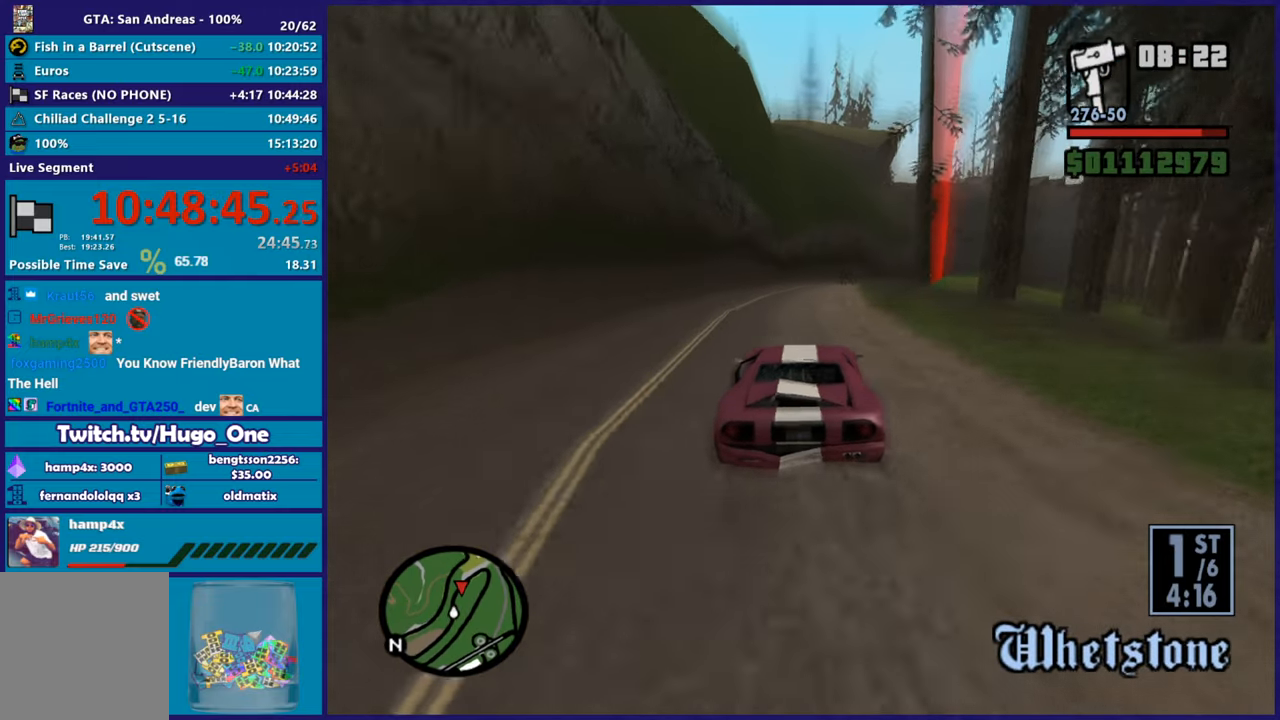
{"buttons": [], "left_stick": "down-right", "right_stick": "down", "events": [[33, "left_stick", "up-left"], [200, "left_stick", "right"], [350, "left_stick", "center"], [500, "left_stick", "down-right"]]}
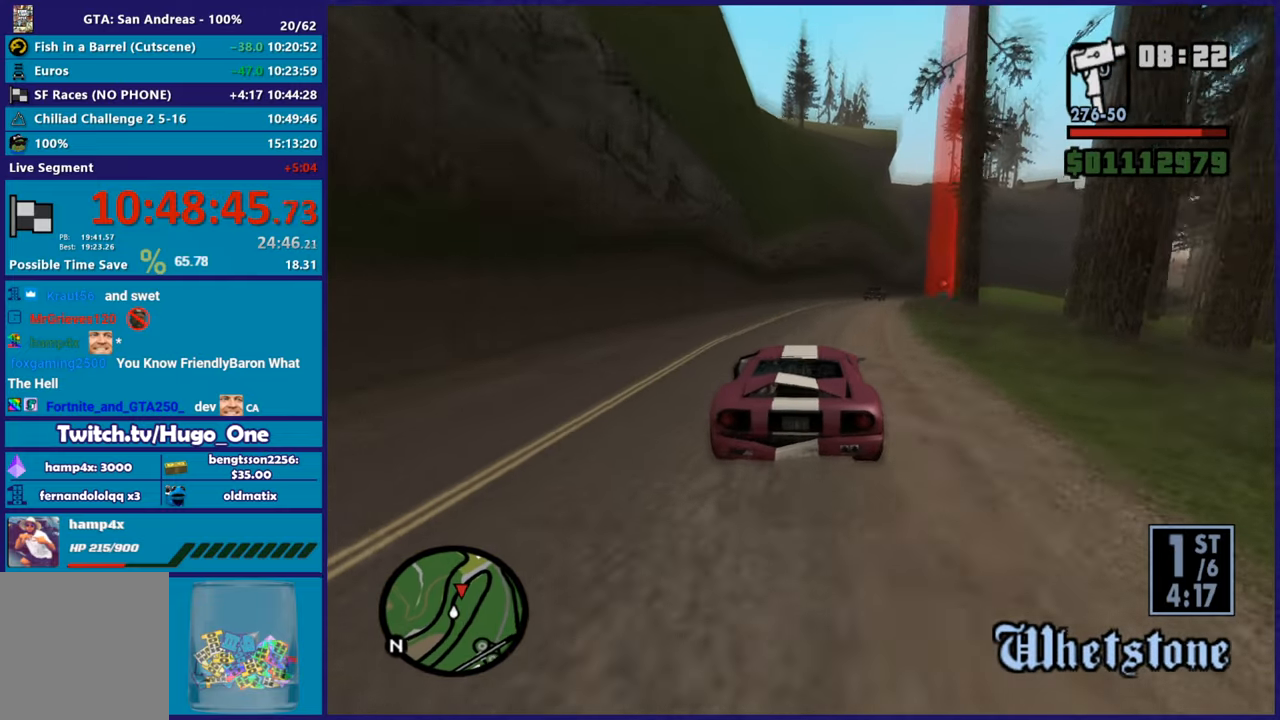
{"buttons": ["R2"], "left_stick": "right", "right_stick": "center", "events": [[184, "left_stick", "center"], [200, "right_stick", "center"], [217, "R2", "down"], [367, "left_stick", "right"]]}
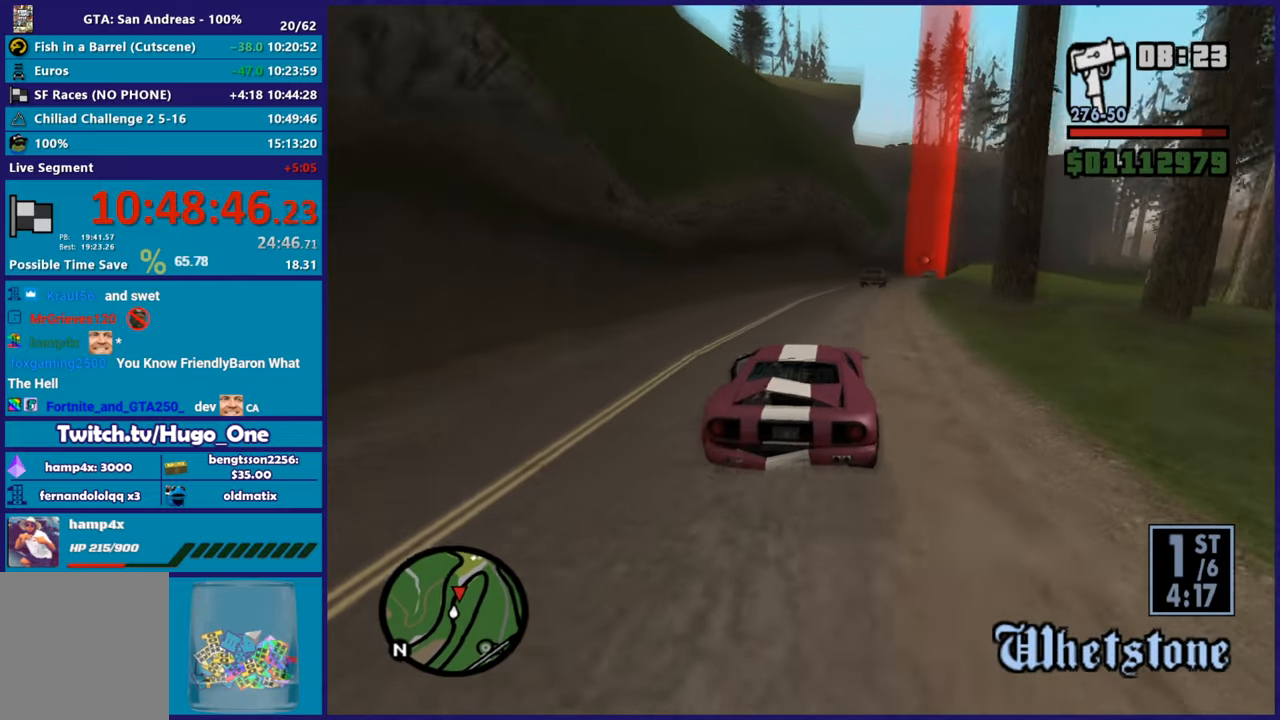
{"buttons": ["R2"], "left_stick": "center", "right_stick": "center", "events": [[50, "left_stick", "left"], [183, "right_stick", "down"], [216, "left_stick", "down-right"], [367, "left_stick", "center"], [383, "right_stick", "center"]]}
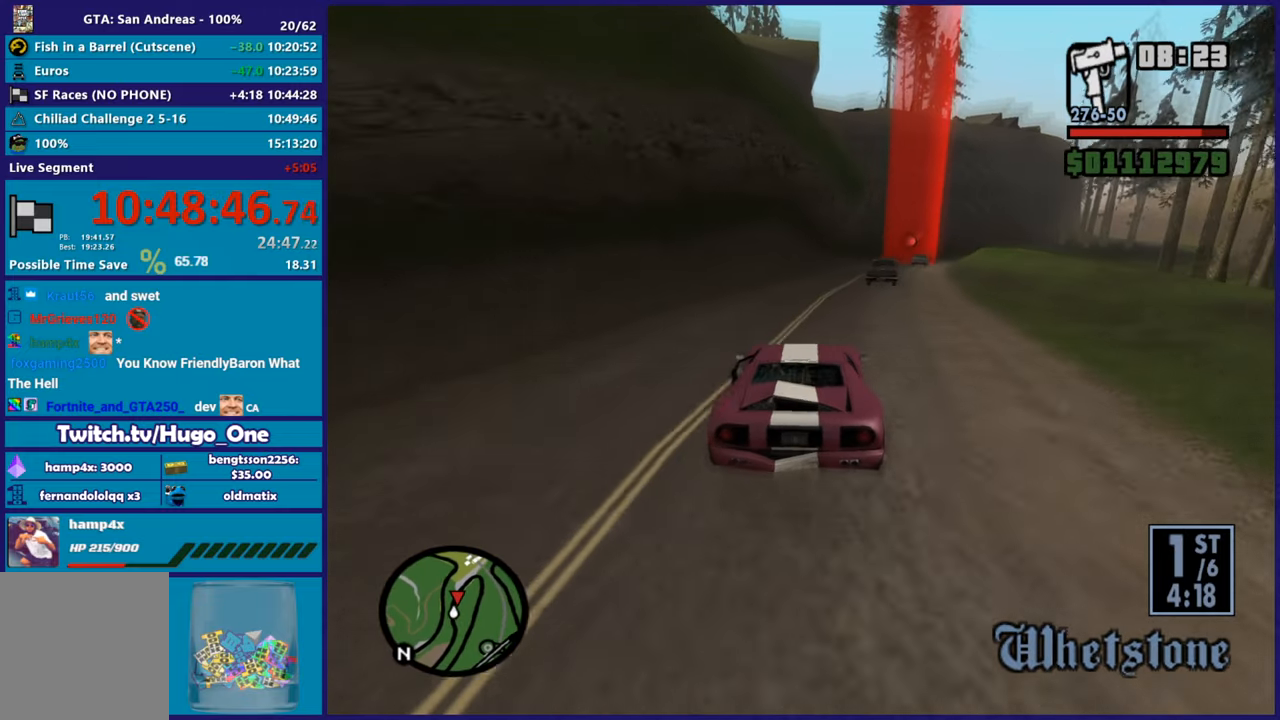
{"buttons": [], "left_stick": "right", "right_stick": "down", "events": [[33, "left_stick", "right"], [33, "right_stick", "down"], [200, "left_stick", "center"], [200, "right_stick", "center"], [317, "left_stick", "right"], [334, "right_stick", "down"], [467, "R2", "up"]]}
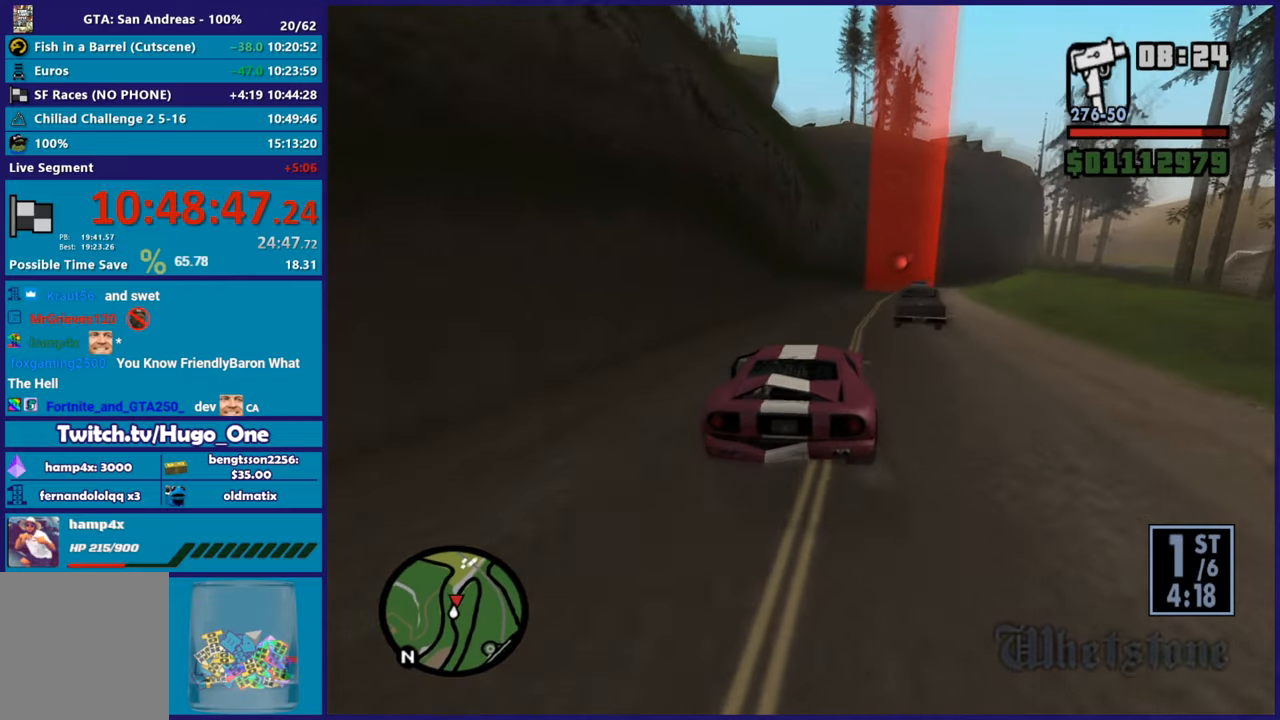
{"buttons": [], "left_stick": "center", "right_stick": "down", "events": [[33, "left_stick", "center"], [83, "left_stick", "left"], [200, "left_stick", "down-right"], [400, "left_stick", "left"], [500, "left_stick", "center"]]}